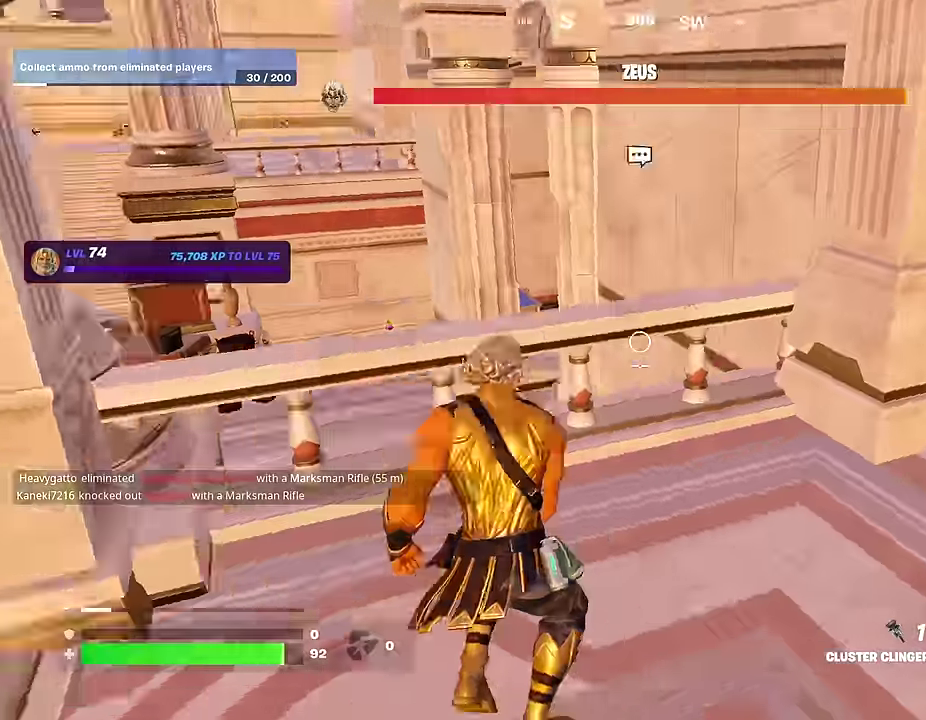
Gameplay with a controller (PlayStation layout); each line is a JSON object with the inputs held at the frame after it (dt_ms = milliseconds from this image to that frame). "events" lists button and stick changes between this image and that frame as [ms after this image, input, new state], when the widget could be followed in between.
{"dt_ms": 300, "buttons": [], "left_stick": "up-left", "right_stick": "left"}
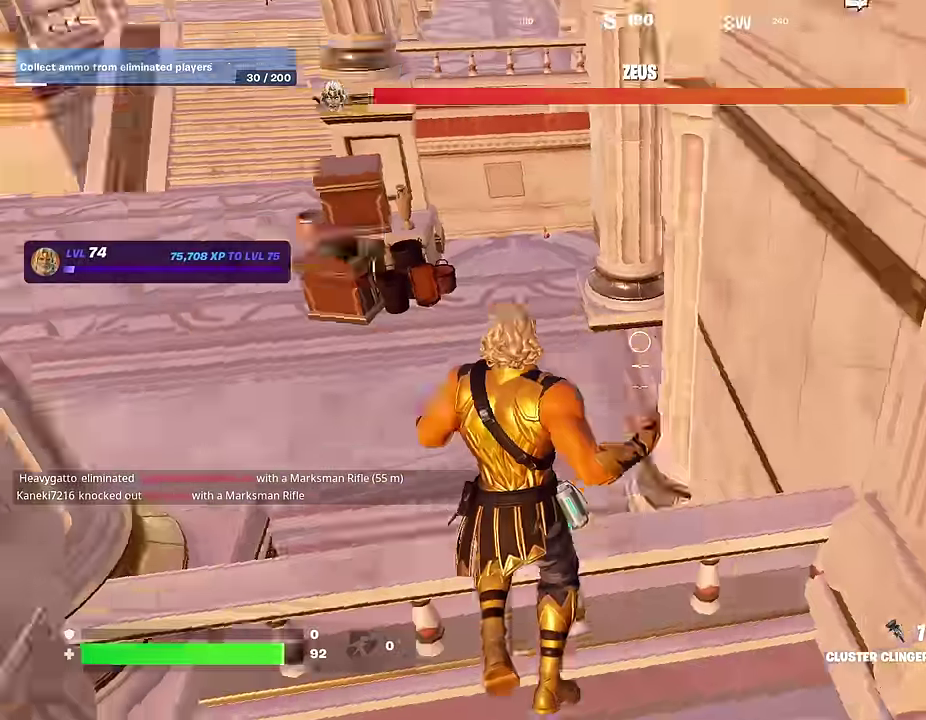
{"dt_ms": 700, "buttons": [], "left_stick": "down", "right_stick": "center", "events": [[17, "left_stick", "up"], [33, "R1", "down"], [100, "right_stick", "center"], [117, "R1", "up"], [200, "R1", "down"], [200, "left_stick", "up-right"], [233, "right_stick", "left"], [250, "R1", "up"], [300, "left_stick", "right"], [317, "START", "down"], [367, "START", "up"], [400, "left_stick", "down-right"], [433, "right_stick", "up-left"], [500, "right_stick", "center"], [633, "left_stick", "down"]]}
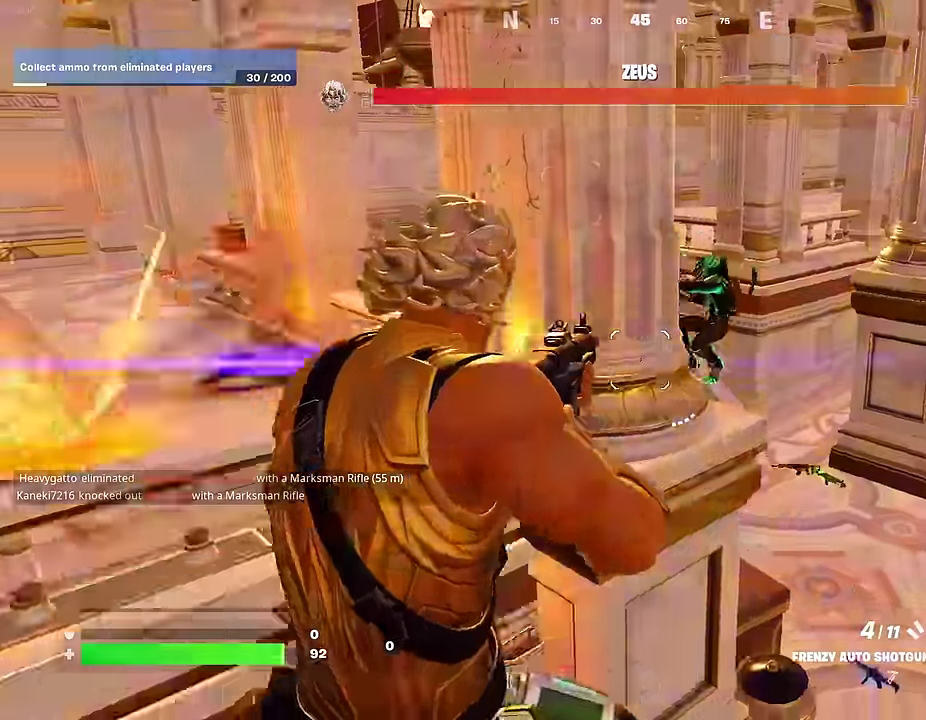
{"dt_ms": 300, "buttons": ["R3"], "left_stick": "down-left", "right_stick": "up"}
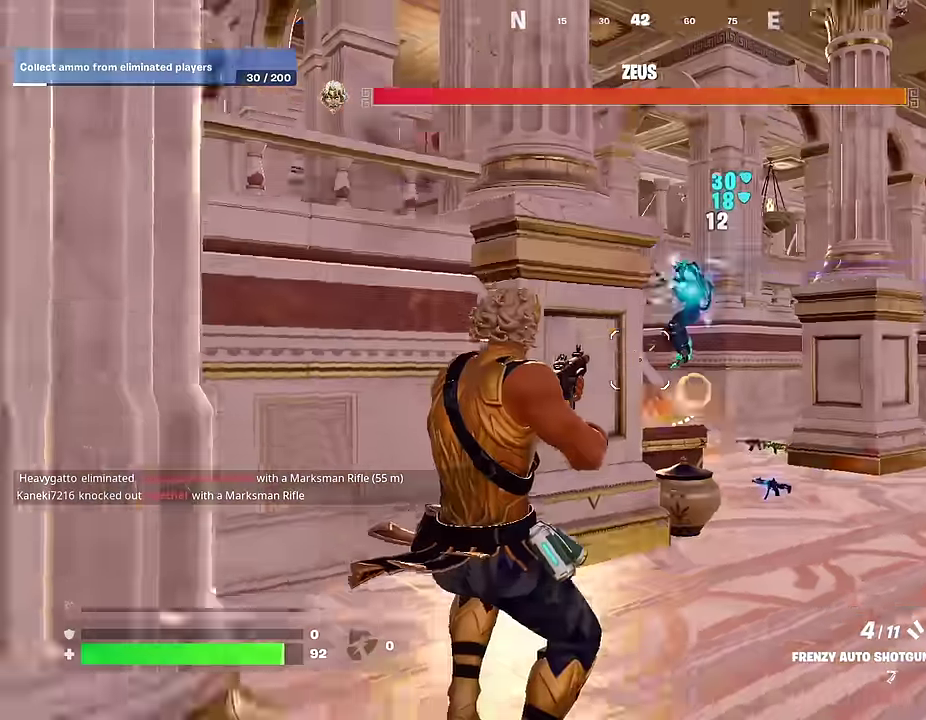
{"dt_ms": 700, "buttons": [], "left_stick": "up-left", "right_stick": "right"}
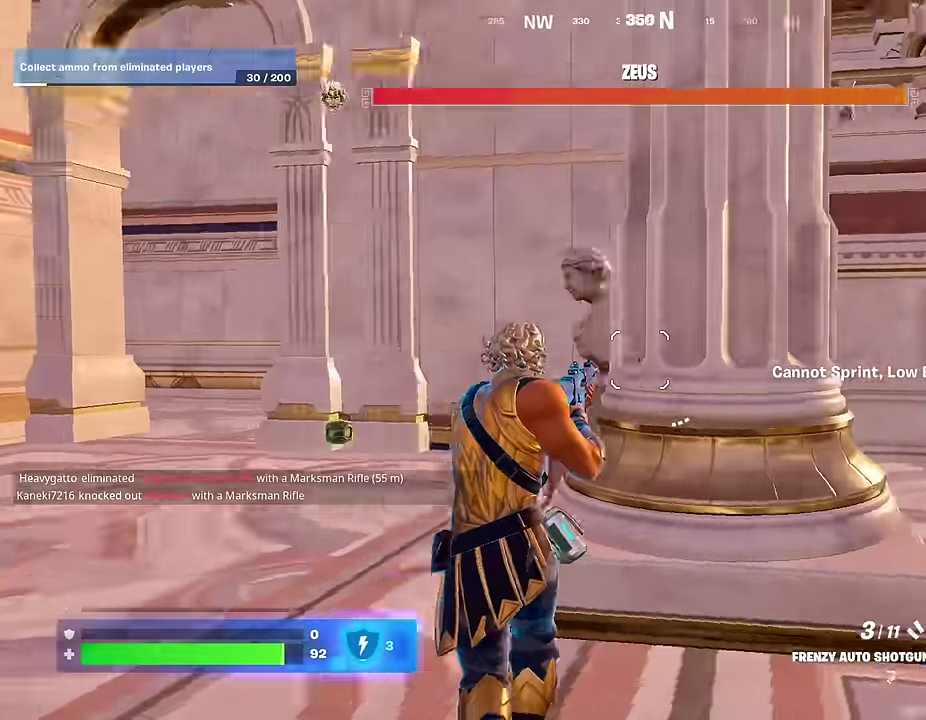
{"dt_ms": 300, "buttons": [], "left_stick": "left", "right_stick": "center", "events": [[83, "left_stick", "left"], [200, "right_stick", "center"]]}
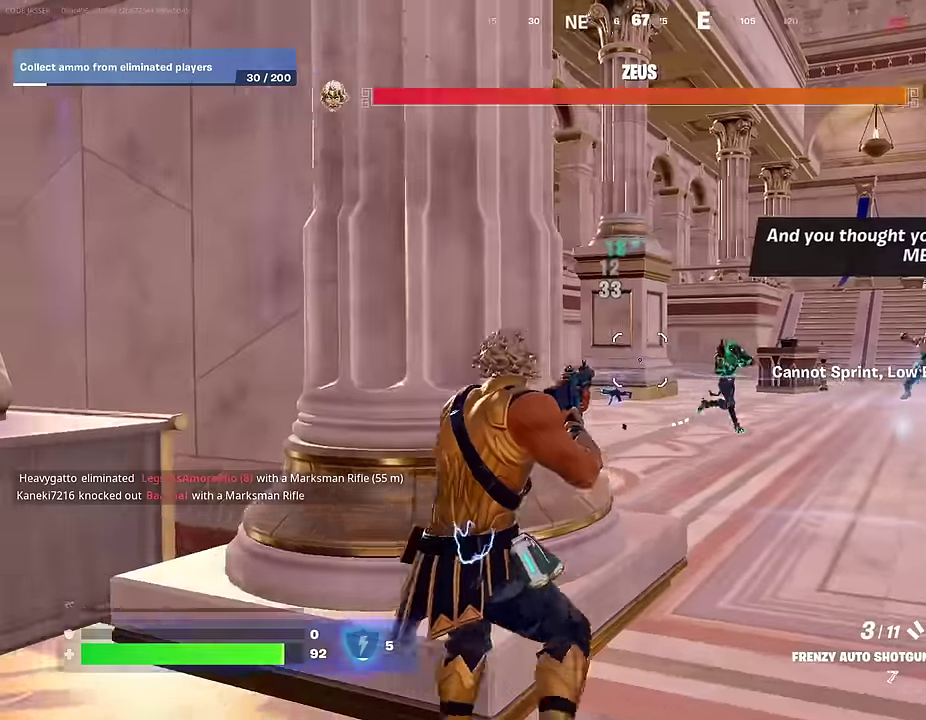
{"dt_ms": 700, "buttons": [], "left_stick": "left", "right_stick": "center", "events": [[100, "left_stick", "right"], [150, "right_stick", "right"], [200, "left_stick", "left"], [217, "L2", "down"], [233, "R2", "down"], [267, "L2", "up"], [300, "R2", "up"], [317, "right_stick", "center"], [433, "right_stick", "left"], [517, "right_stick", "center"], [567, "right_stick", "right"], [650, "right_stick", "center"]]}
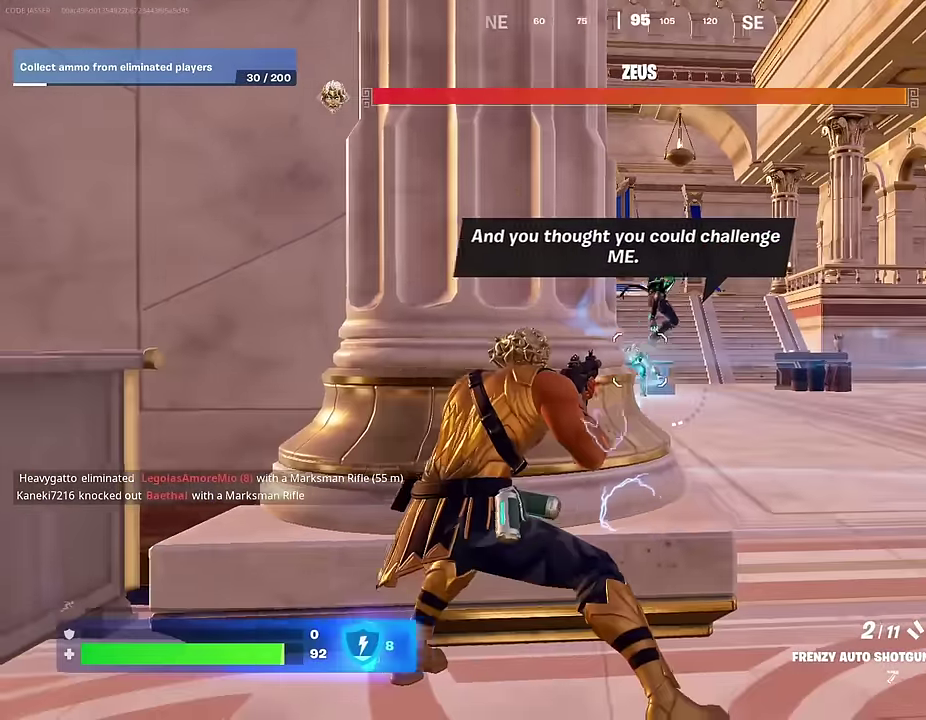
{"dt_ms": 300, "buttons": [], "left_stick": "center", "right_stick": "center", "events": [[100, "R1", "down"], [167, "right_stick", "right"], [183, "R1", "up"], [250, "right_stick", "center"], [267, "left_stick", "center"]]}
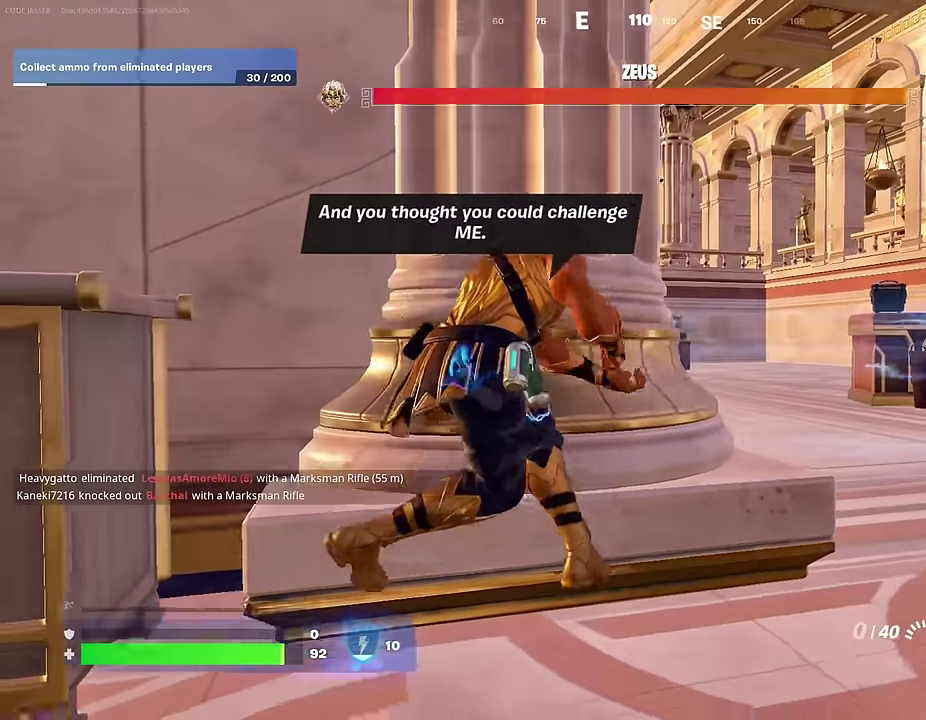
{"dt_ms": 600, "buttons": [], "left_stick": "left", "right_stick": "center"}
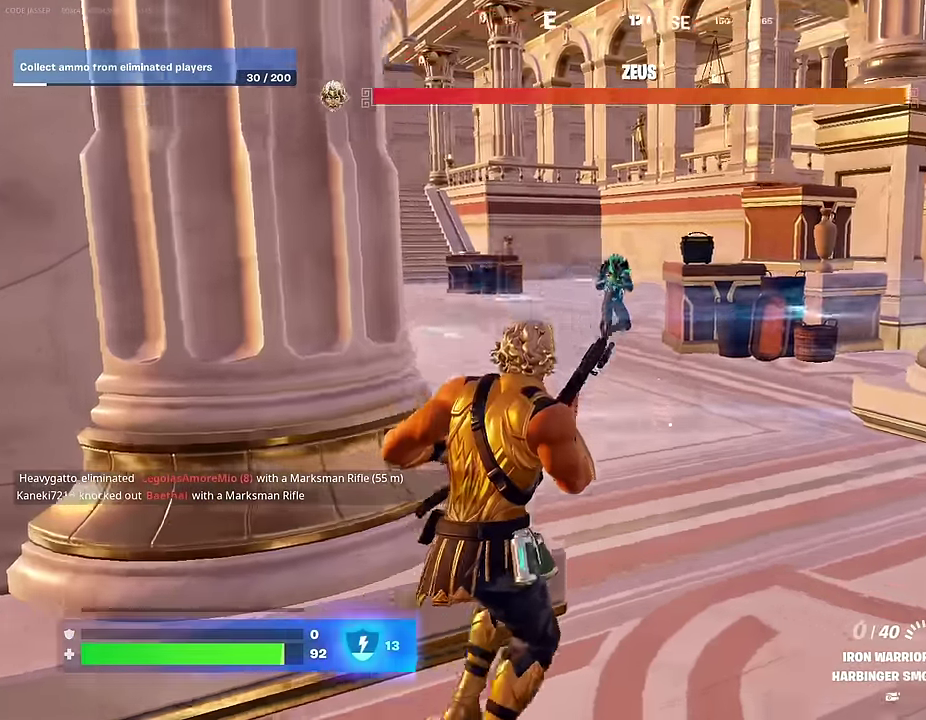
{"dt_ms": 400, "buttons": [], "left_stick": "up-left", "right_stick": "center"}
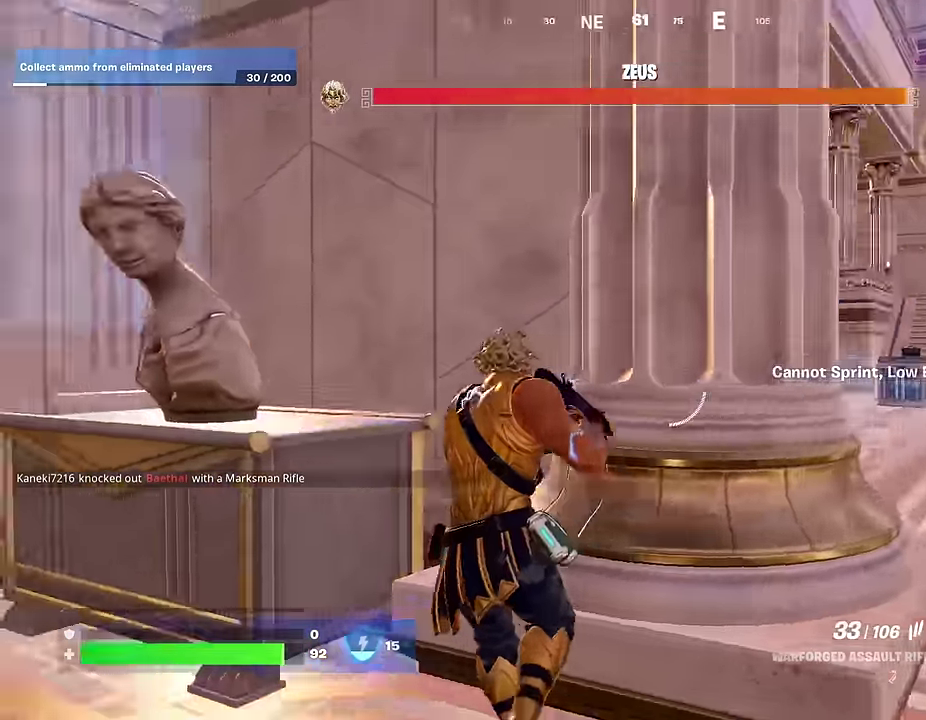
{"dt_ms": 600, "buttons": ["L2", "R2"], "left_stick": "up-right", "right_stick": "center", "events": [[33, "right_stick", "right"], [167, "left_stick", "left"], [250, "right_stick", "center"], [317, "left_stick", "center"], [417, "left_stick", "up-left"], [467, "right_stick", "right"], [517, "left_stick", "up-right"], [550, "right_stick", "center"], [583, "L2", "down"], [600, "R2", "down"]]}
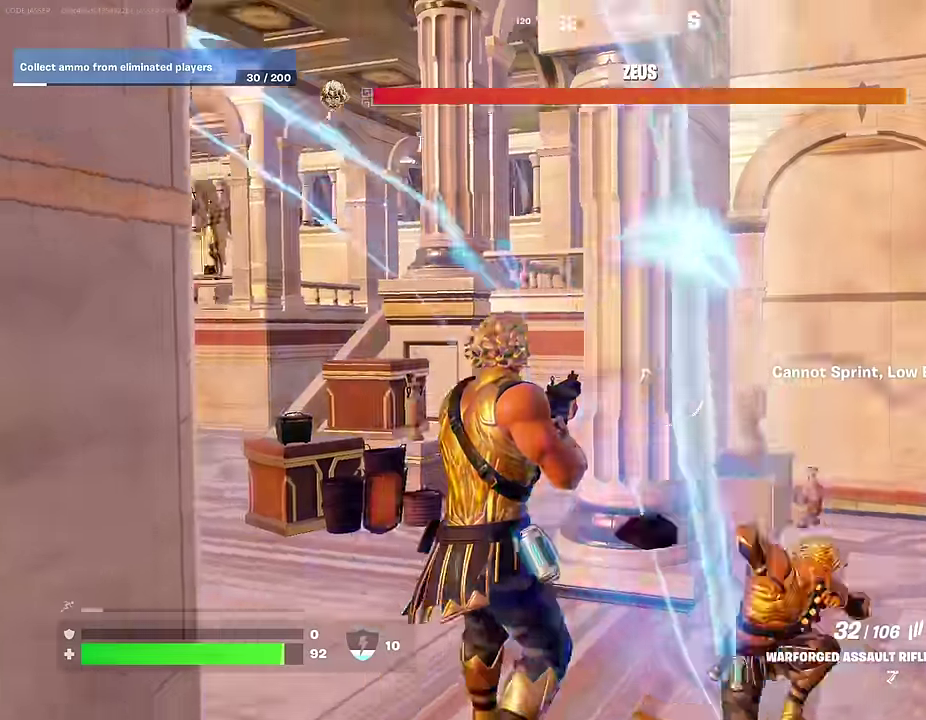
{"dt_ms": 400, "buttons": [], "left_stick": "down-right", "right_stick": "up-right", "events": [[100, "left_stick", "right"], [100, "right_stick", "left"], [167, "L2", "up"], [167, "right_stick", "down-left"], [183, "left_stick", "down-right"], [200, "R2", "up"], [233, "right_stick", "down"], [250, "left_stick", "right"], [367, "left_stick", "down-right"], [367, "right_stick", "up-right"]]}
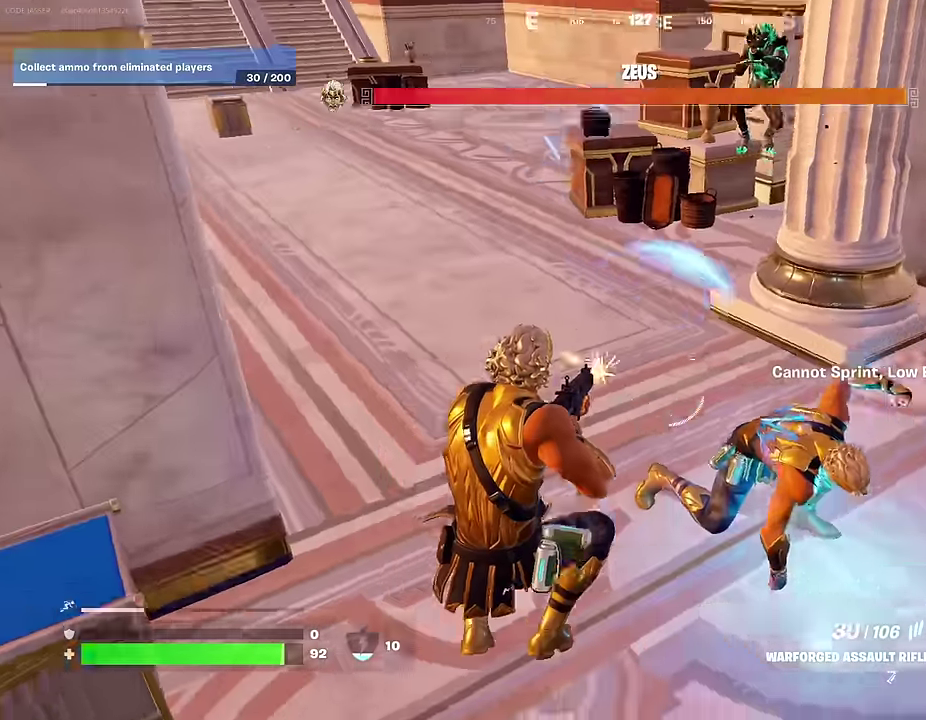
{"dt_ms": 600, "buttons": [], "left_stick": "up-right", "right_stick": "right"}
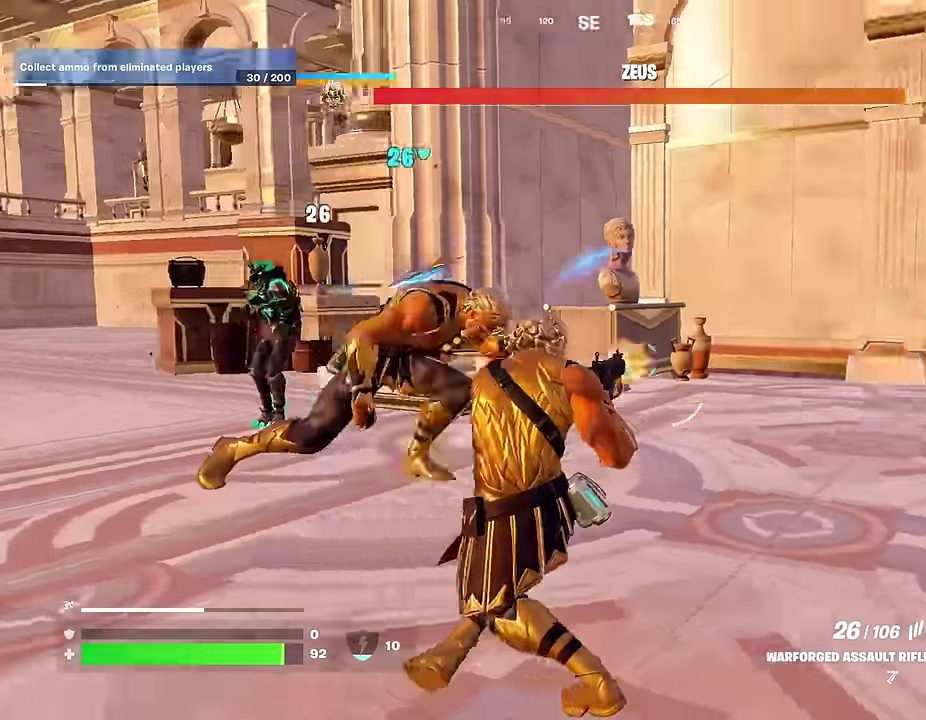
{"dt_ms": 400, "buttons": ["CROSS"], "left_stick": "up-left", "right_stick": "center", "events": [[133, "CROSS", "down"], [150, "left_stick", "up"], [167, "right_stick", "up-right"], [183, "CROSS", "up"], [233, "right_stick", "down"], [283, "right_stick", "center"], [367, "CROSS", "down"], [400, "left_stick", "up-left"]]}
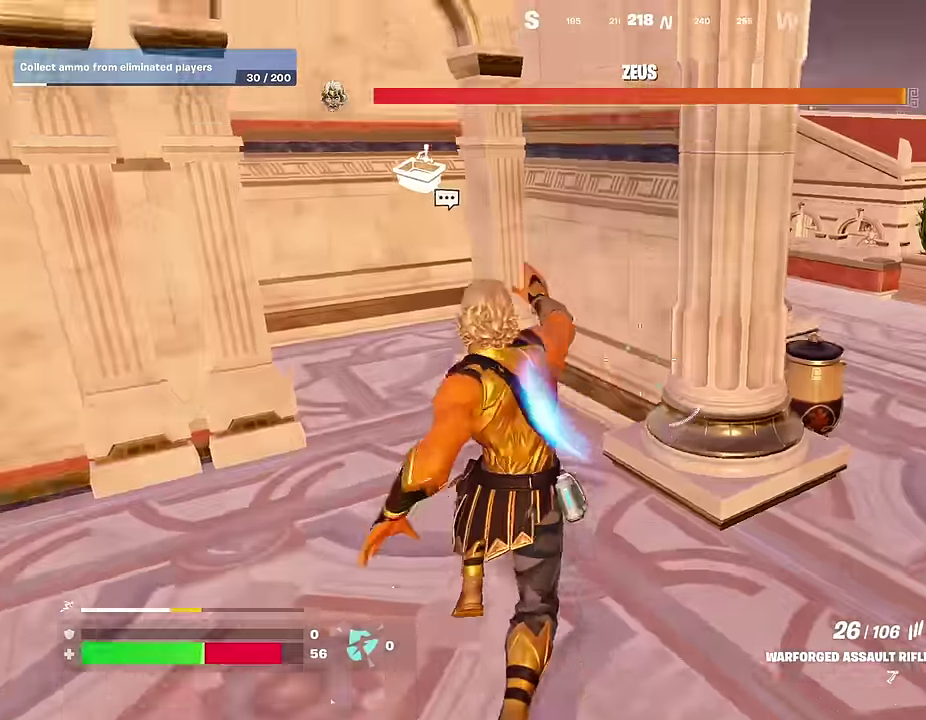
{"dt_ms": 600, "buttons": [], "left_stick": "up-left", "right_stick": "left"}
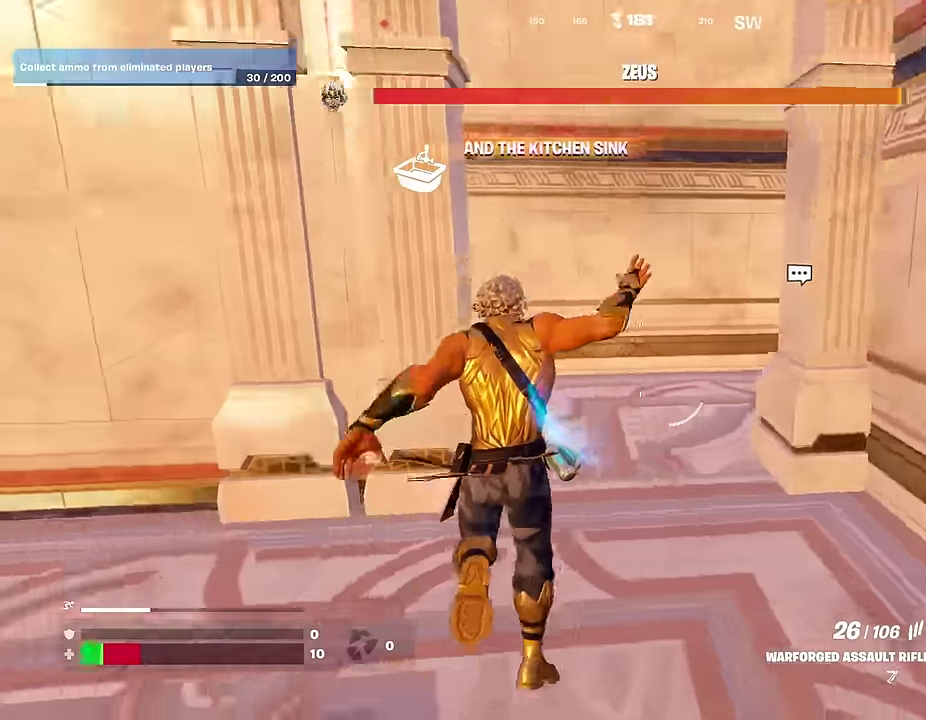
{"dt_ms": 400, "buttons": [], "left_stick": "up-left", "right_stick": "center"}
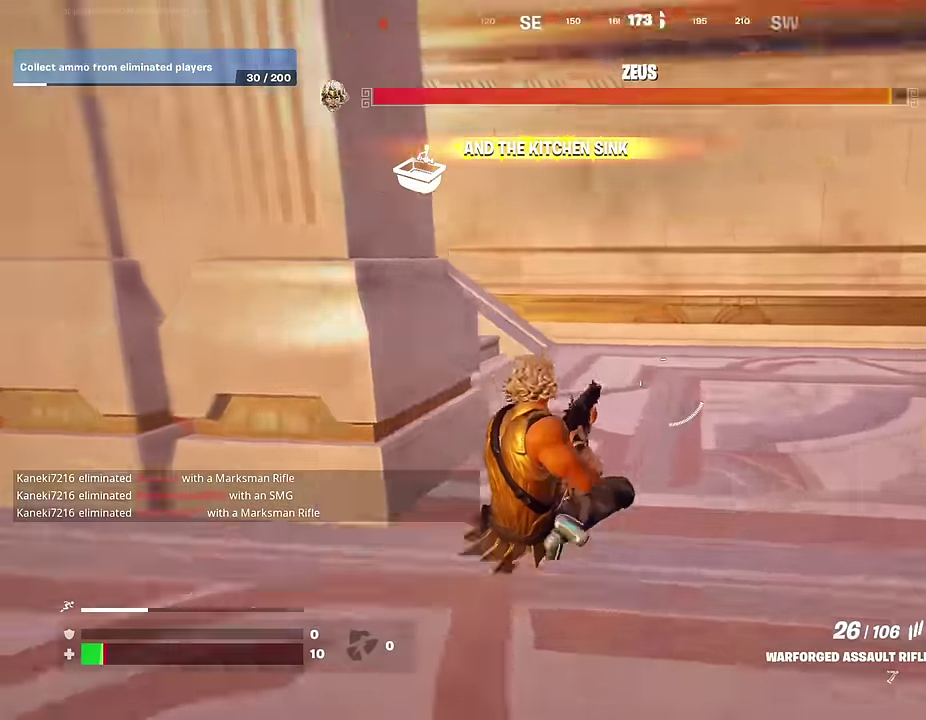
{"dt_ms": 500, "buttons": [], "left_stick": "up", "right_stick": "center"}
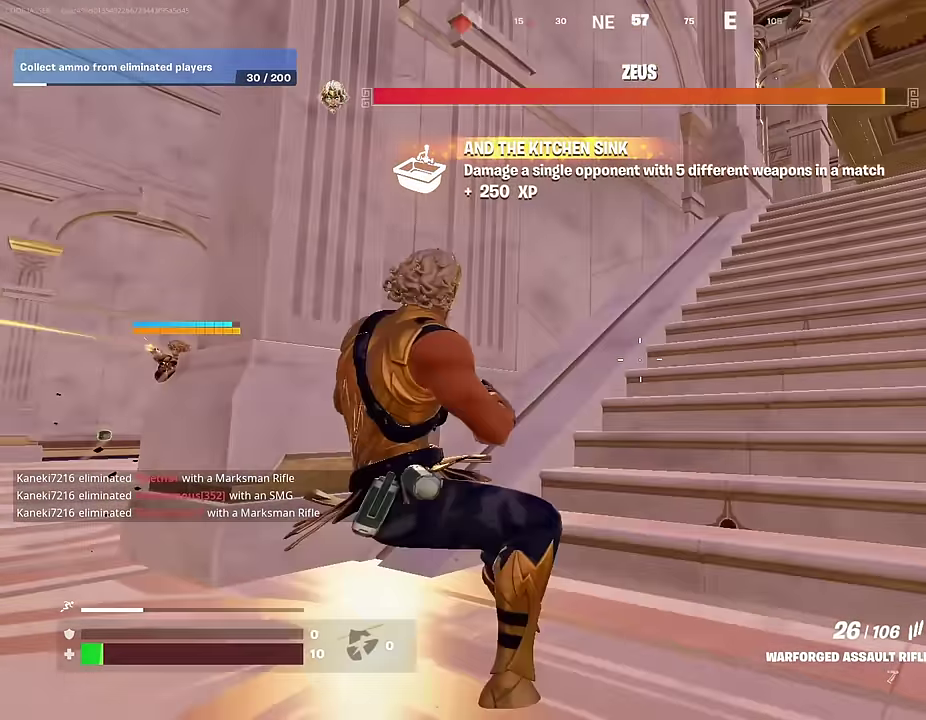
{"dt_ms": 500, "buttons": [], "left_stick": "up", "right_stick": "center", "events": [[200, "L1", "down"], [200, "right_stick", "right"], [283, "L1", "up"], [300, "right_stick", "down-right"], [333, "L1", "down"], [350, "right_stick", "center"], [433, "L1", "up"]]}
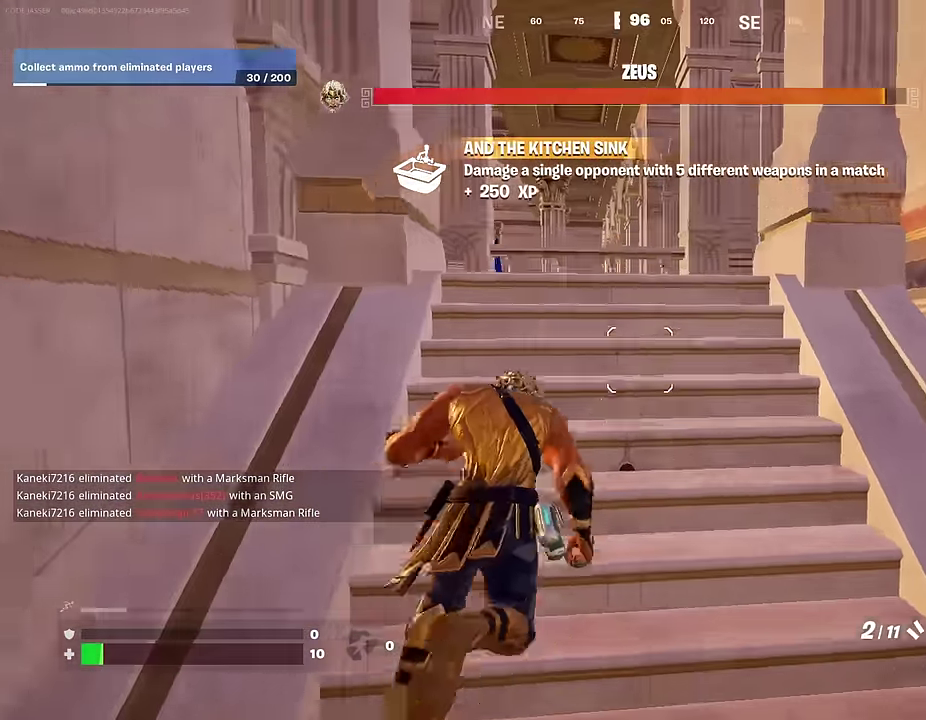
{"dt_ms": 500, "buttons": [], "left_stick": "up", "right_stick": "left", "events": [[316, "right_stick", "left"]]}
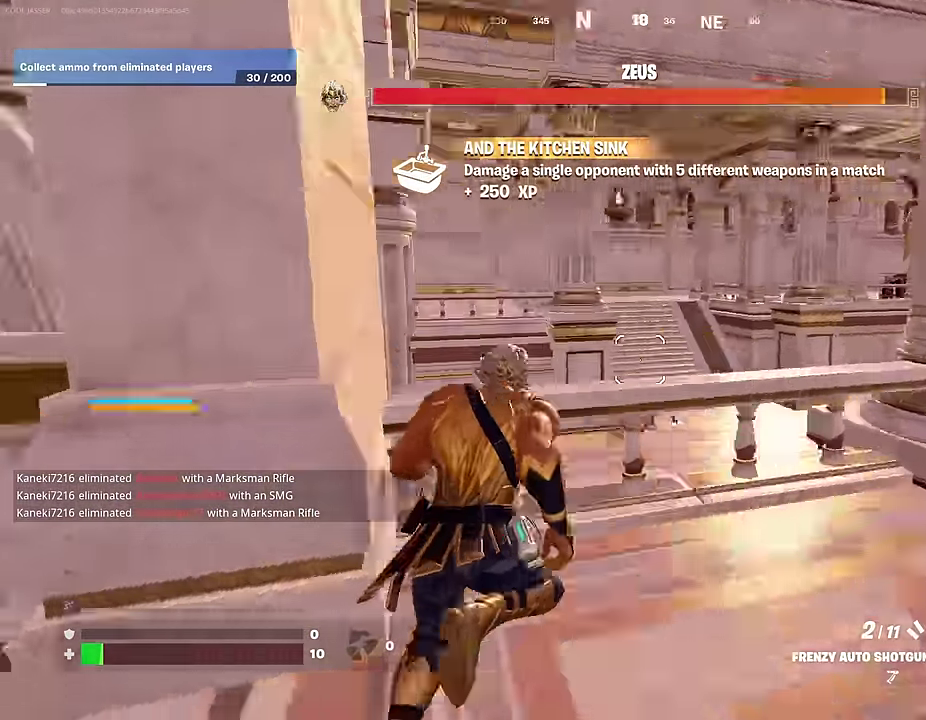
{"dt_ms": 500, "buttons": [], "left_stick": "right", "right_stick": "center", "events": [[50, "right_stick", "center"], [183, "right_stick", "down-left"], [266, "right_stick", "left"], [316, "right_stick", "center"], [350, "left_stick", "down-right"], [450, "left_stick", "right"]]}
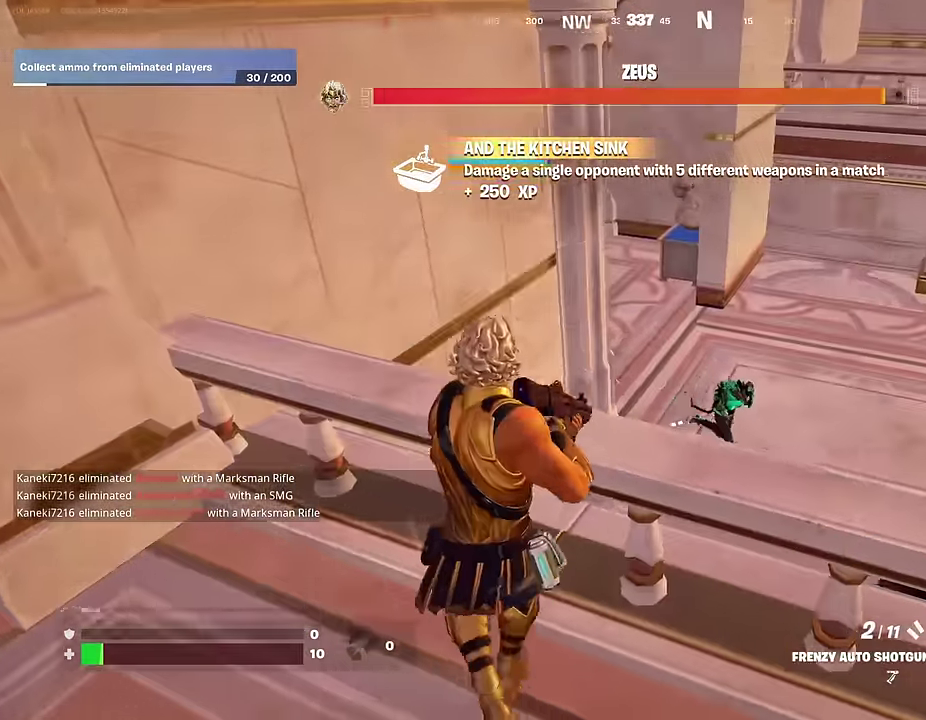
{"dt_ms": 500, "buttons": [], "left_stick": "down", "right_stick": "down", "events": [[66, "right_stick", "down-right"], [83, "left_stick", "up-right"], [116, "right_stick", "center"], [183, "L2", "down"], [233, "L2", "up"], [250, "right_stick", "right"], [266, "left_stick", "right"], [300, "R2", "down"], [300, "right_stick", "center"], [333, "left_stick", "down-right"], [383, "R2", "up"], [400, "right_stick", "down"], [416, "left_stick", "down"]]}
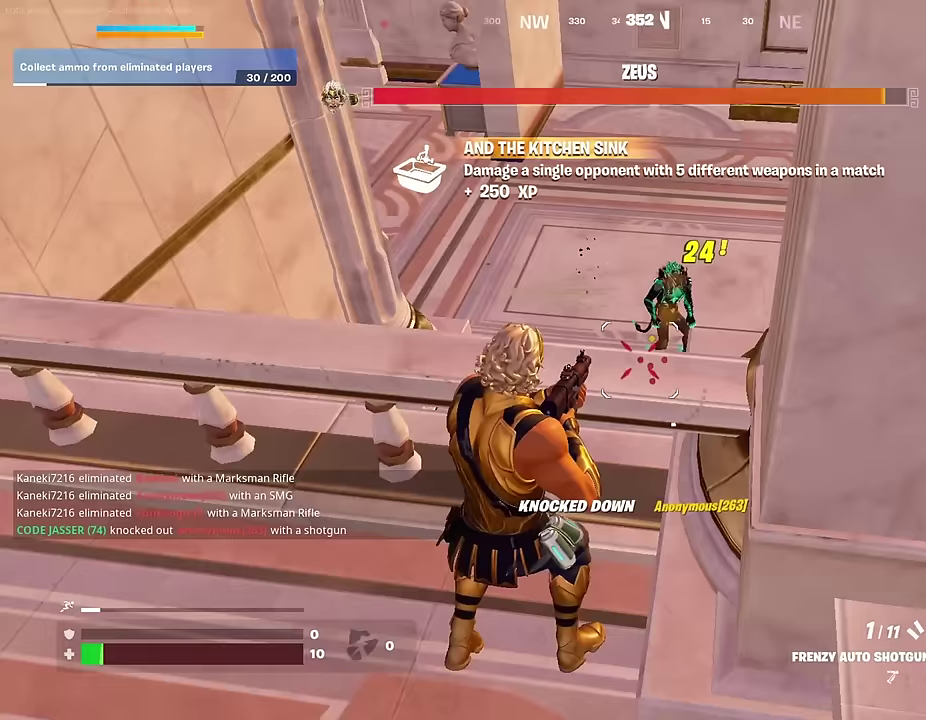
{"dt_ms": 500, "buttons": [], "left_stick": "down-right", "right_stick": "center", "events": [[50, "right_stick", "right"], [133, "right_stick", "up-right"], [200, "right_stick", "center"], [233, "left_stick", "down-left"], [300, "left_stick", "left"], [350, "CROSS", "down"], [350, "left_stick", "down"], [367, "SQUARE", "down"], [400, "CROSS", "up"], [417, "SQUARE", "up"], [500, "left_stick", "down-right"]]}
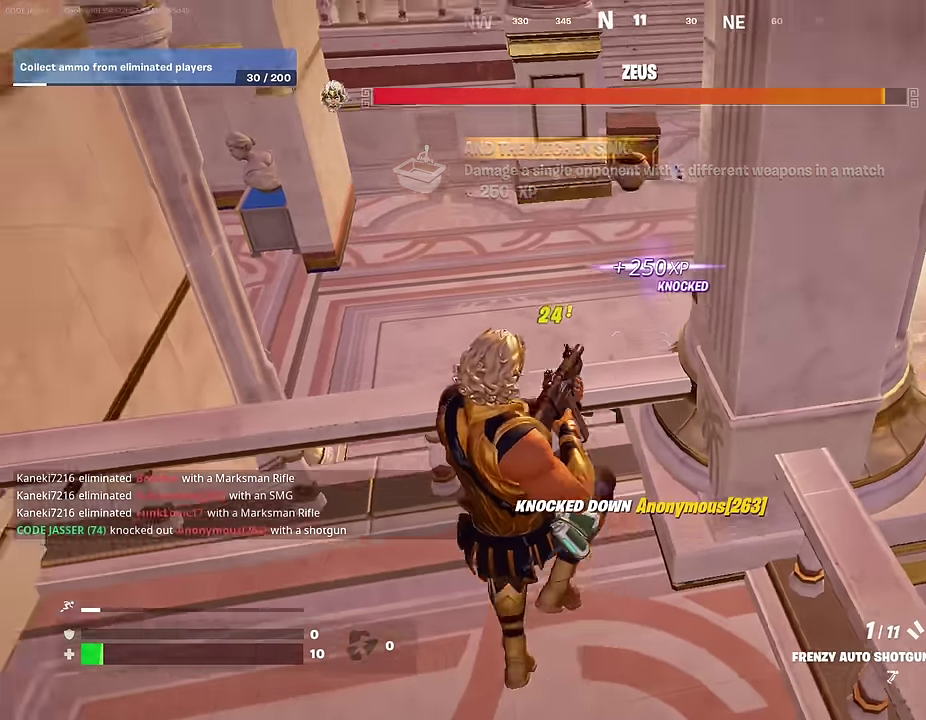
{"dt_ms": 500, "buttons": [], "left_stick": "up", "right_stick": "center", "events": [[50, "right_stick", "right"], [67, "left_stick", "right"], [117, "left_stick", "up-right"], [400, "right_stick", "up-right"], [467, "right_stick", "center"], [483, "left_stick", "up"]]}
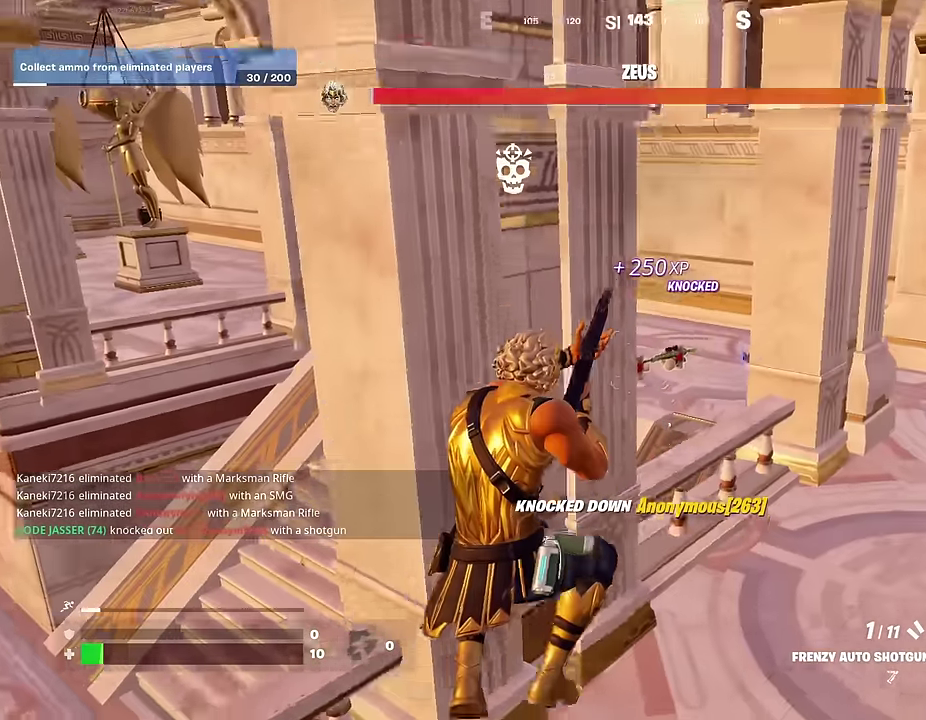
{"dt_ms": 500, "buttons": [], "left_stick": "up", "right_stick": "center", "events": []}
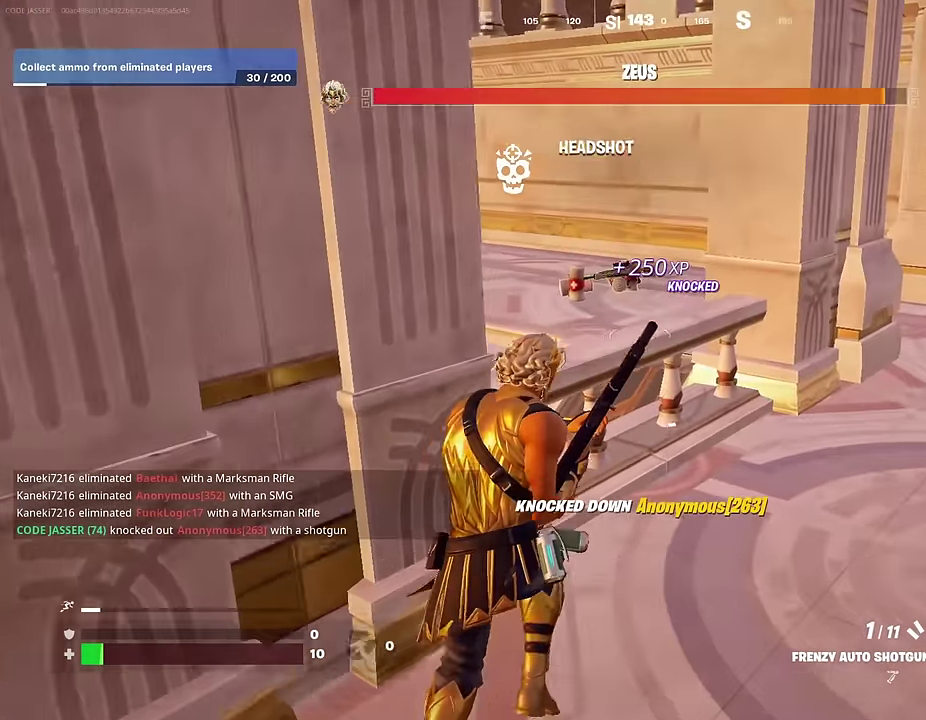
{"dt_ms": 400, "buttons": [], "left_stick": "up-left", "right_stick": "center", "events": [[117, "CROSS", "down"], [167, "CROSS", "up"], [167, "left_stick", "up-left"]]}
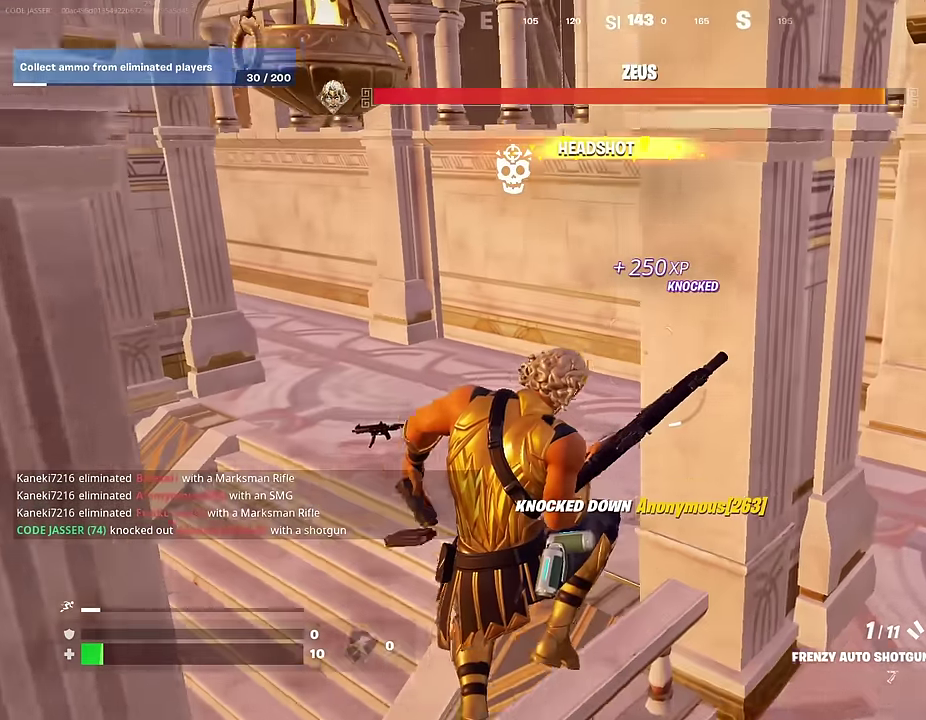
{"dt_ms": 600, "buttons": [], "left_stick": "up-left", "right_stick": "center", "events": [[517, "right_stick", "right"], [600, "right_stick", "center"]]}
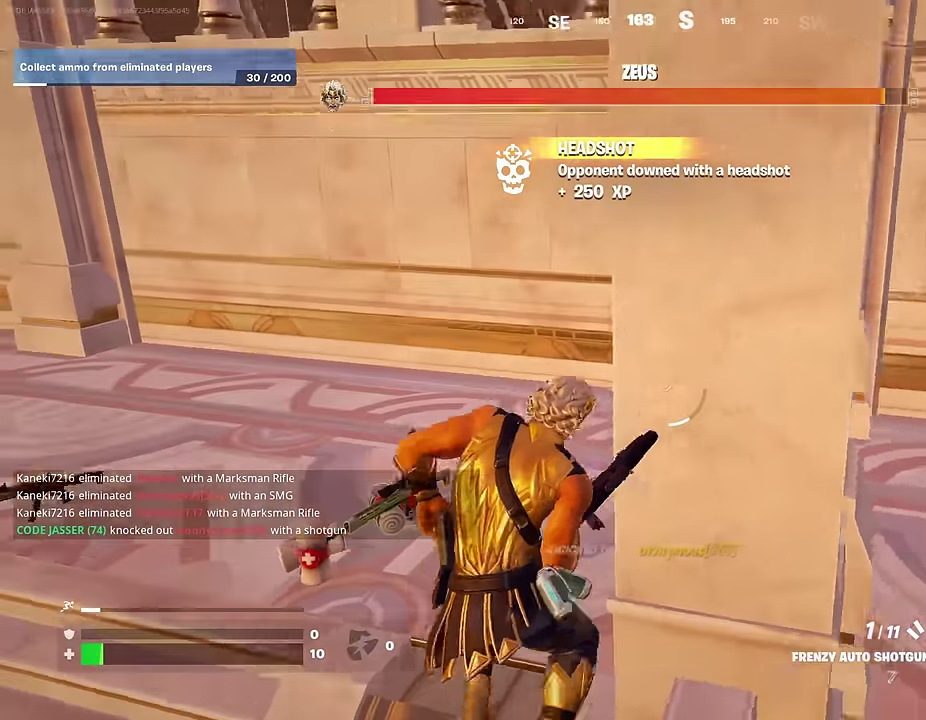
{"dt_ms": 400, "buttons": [], "left_stick": "up", "right_stick": "right", "events": [[83, "left_stick", "up"], [317, "right_stick", "right"]]}
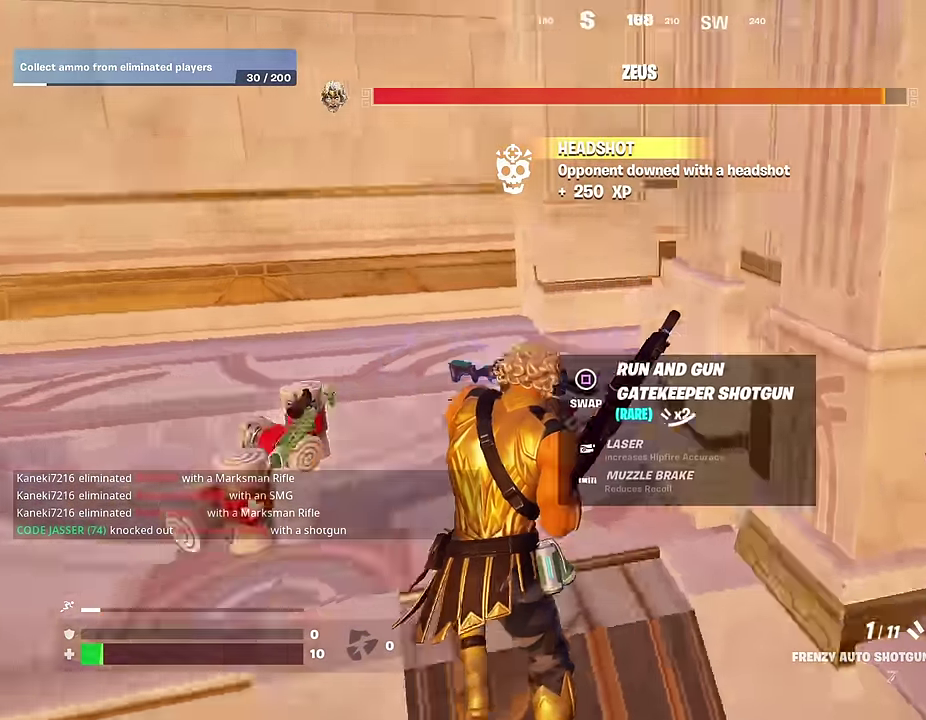
{"dt_ms": 600, "buttons": [], "left_stick": "down-left", "right_stick": "center", "events": [[83, "right_stick", "center"], [117, "left_stick", "up-left"], [217, "right_stick", "right"], [467, "left_stick", "left"], [517, "left_stick", "down-left"], [583, "right_stick", "center"]]}
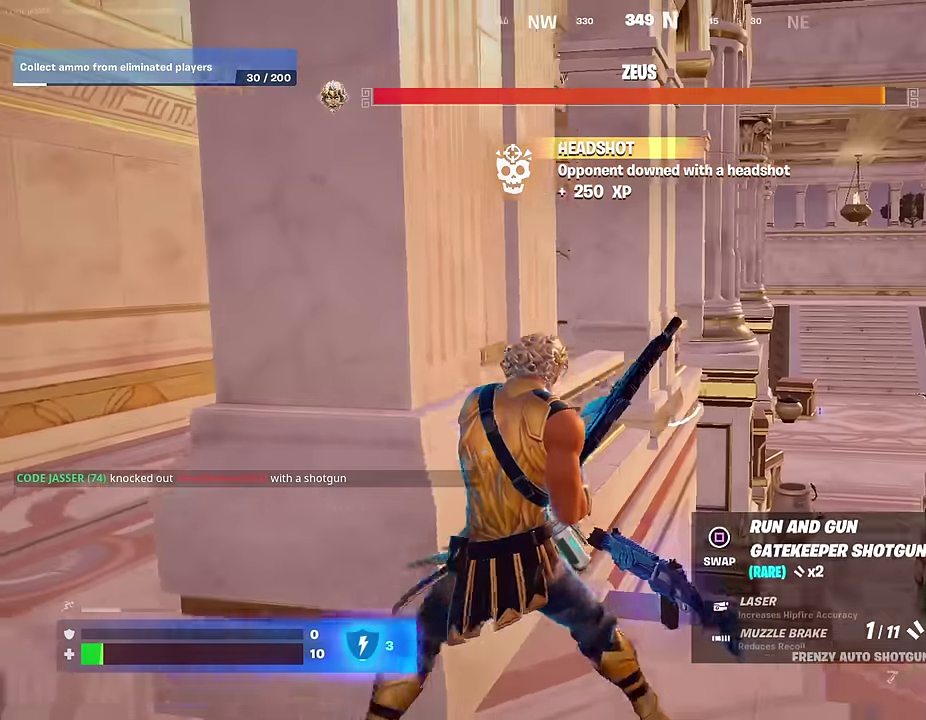
{"dt_ms": 400, "buttons": ["R3"], "left_stick": "up-right", "right_stick": "center"}
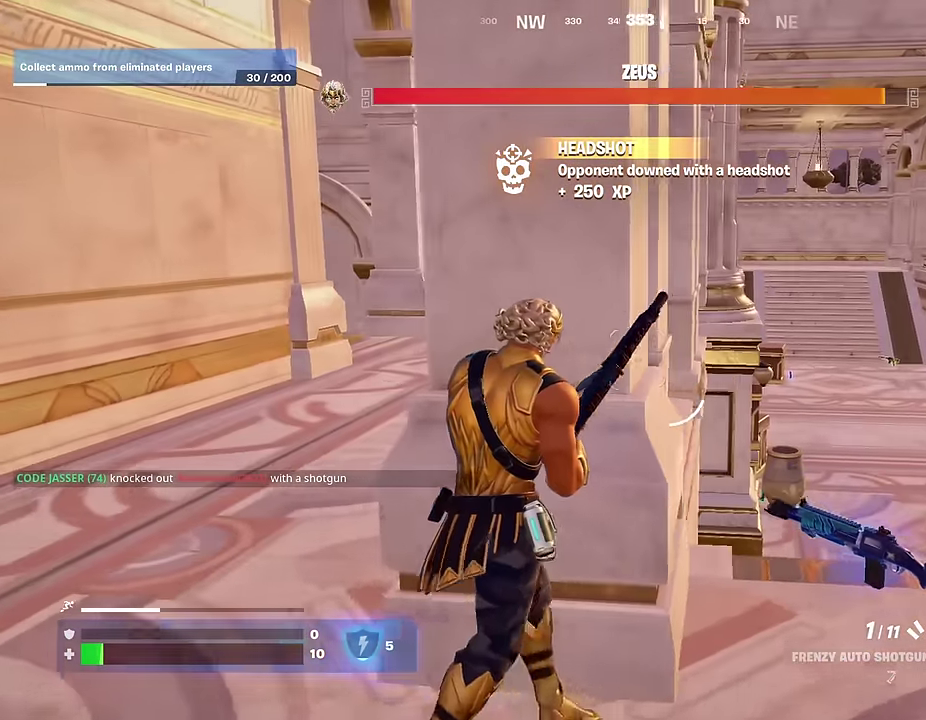
{"dt_ms": 600, "buttons": [], "left_stick": "center", "right_stick": "center"}
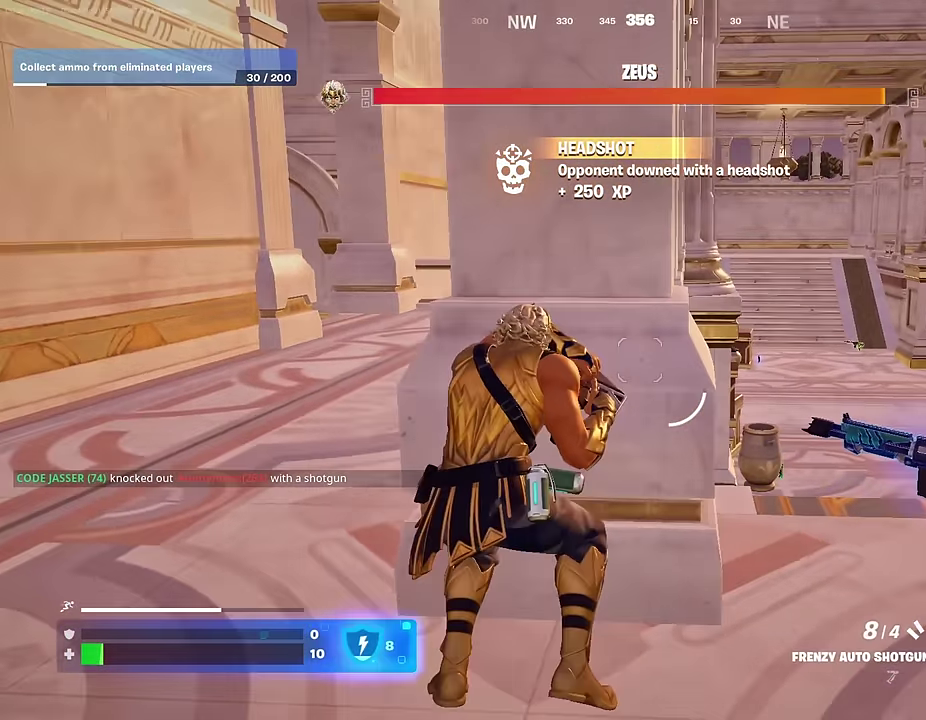
{"dt_ms": 500, "buttons": [], "left_stick": "center", "right_stick": "center", "events": [[333, "R1", "down"], [433, "R1", "up"]]}